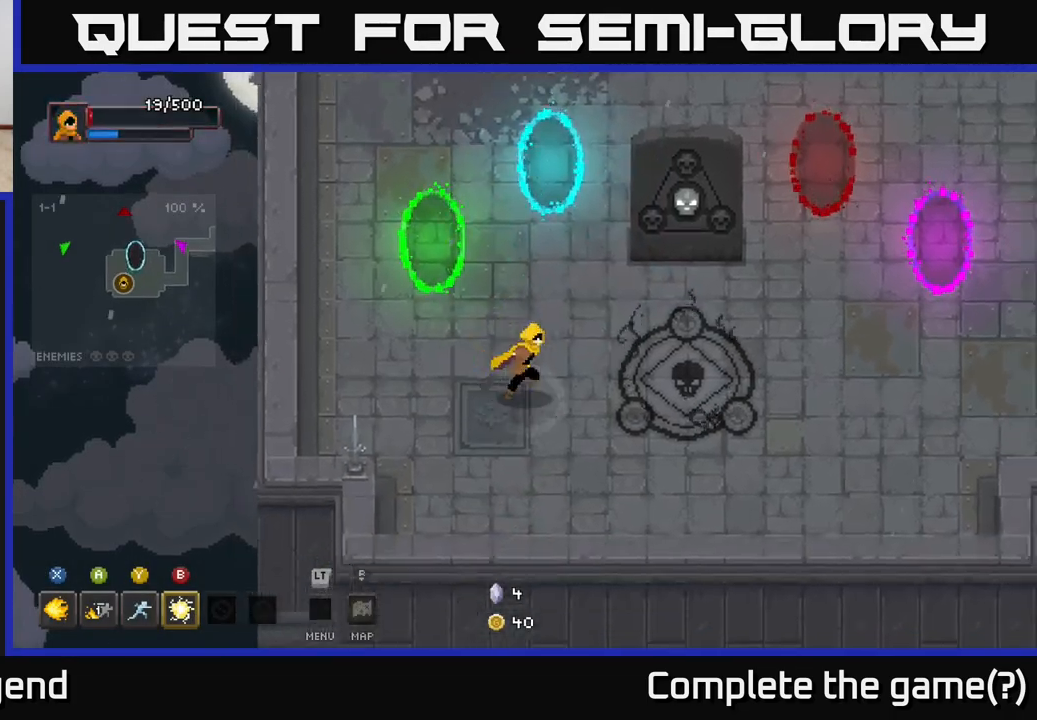
Gameplay with a controller (Xbox layout); each line is a JSON object with the inputs held at the frame after it. "events" lists button and stick changes between this image and that frame as [ms after this image, input, new state], when the widget could be followed in between.
{"buttons": ["X"], "left_stick": "center", "right_stick": "center", "events": [[467, "X", "down"], [467, "left_stick", "center"]]}
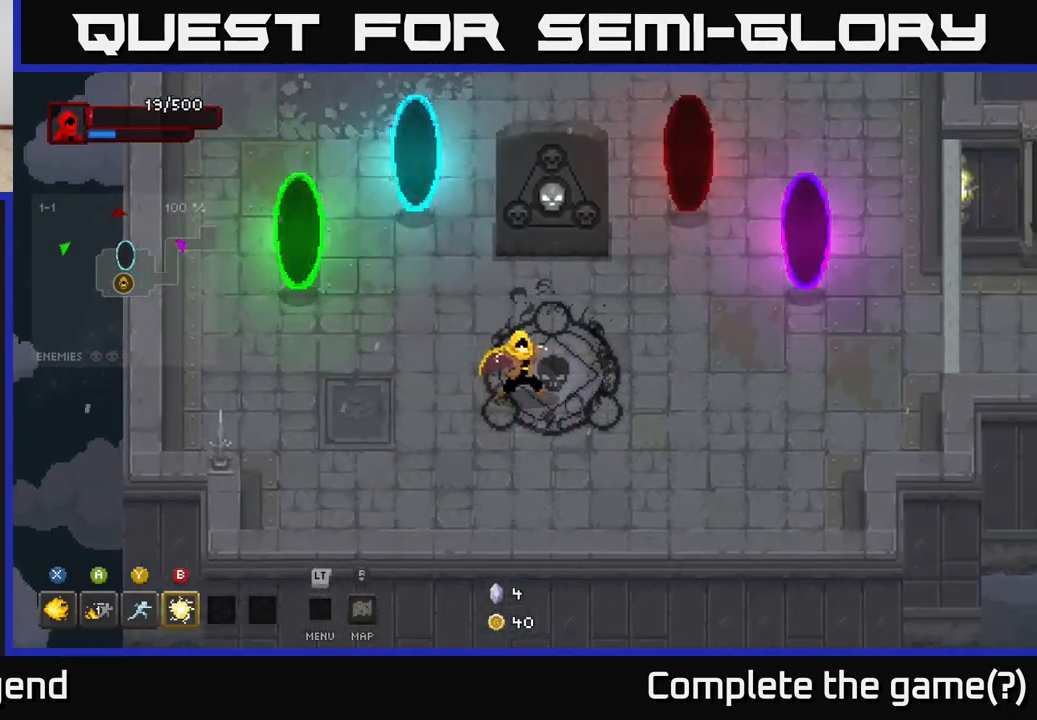
{"buttons": [], "left_stick": "right", "right_stick": "center", "events": [[33, "X", "up"], [233, "left_stick", "right"]]}
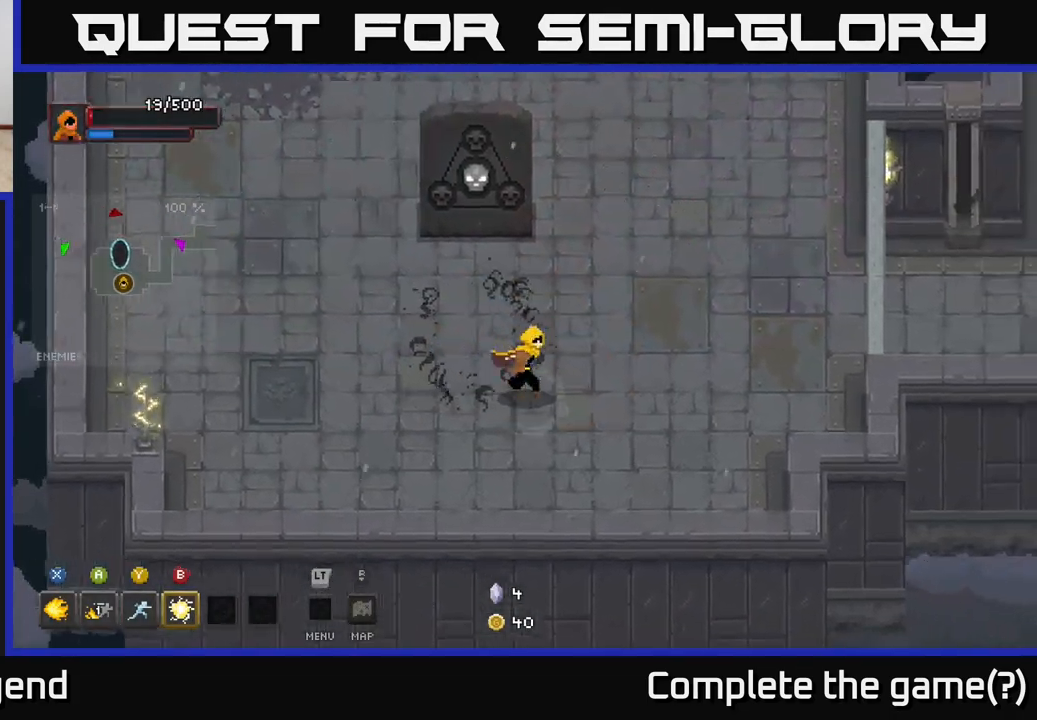
{"buttons": [], "left_stick": "right", "right_stick": "center", "events": []}
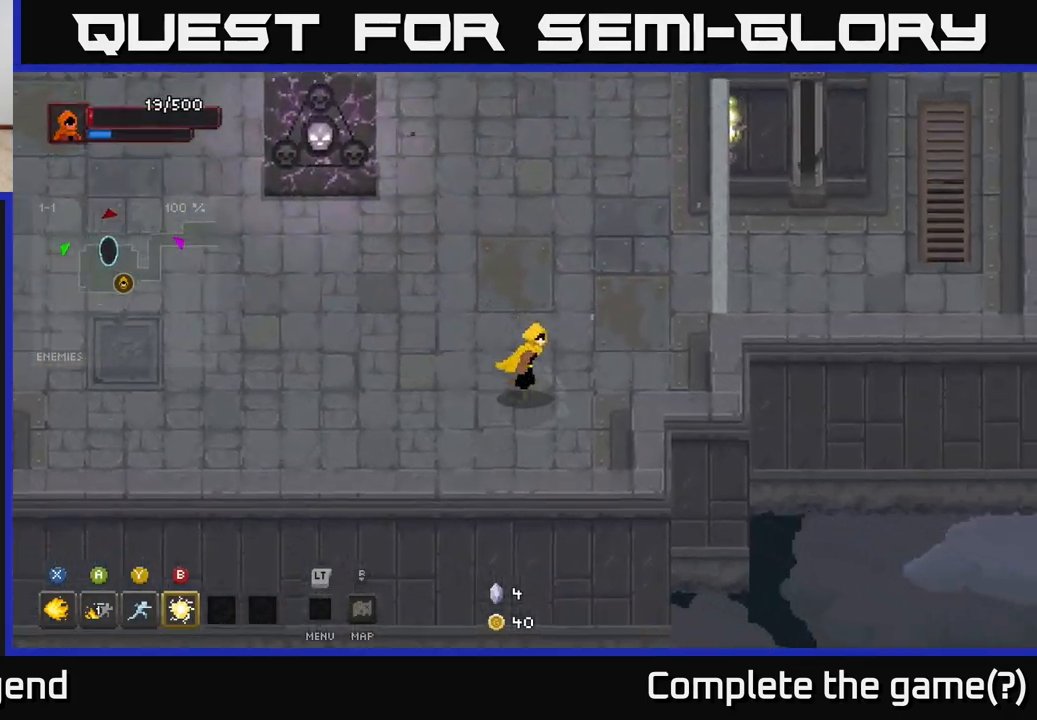
{"buttons": [], "left_stick": "up-right", "right_stick": "center", "events": [[317, "left_stick", "up-right"]]}
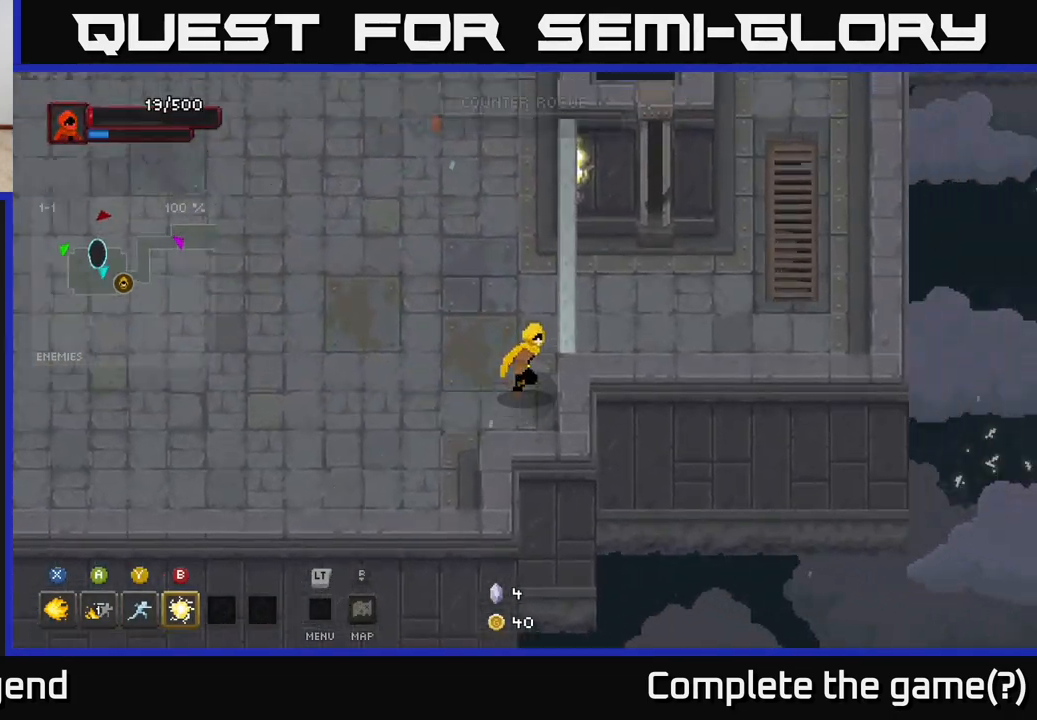
{"buttons": [], "left_stick": "center", "right_stick": "center", "events": [[217, "left_stick", "center"]]}
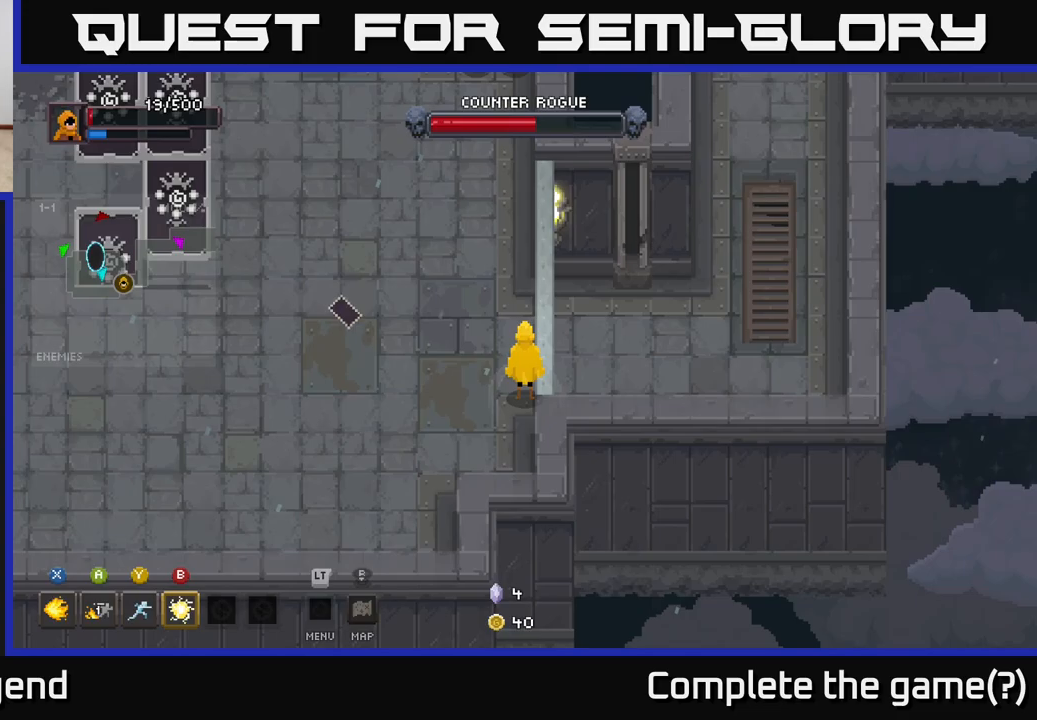
{"buttons": ["X"], "left_stick": "left", "right_stick": "center", "events": [[183, "left_stick", "left"], [267, "X", "down"]]}
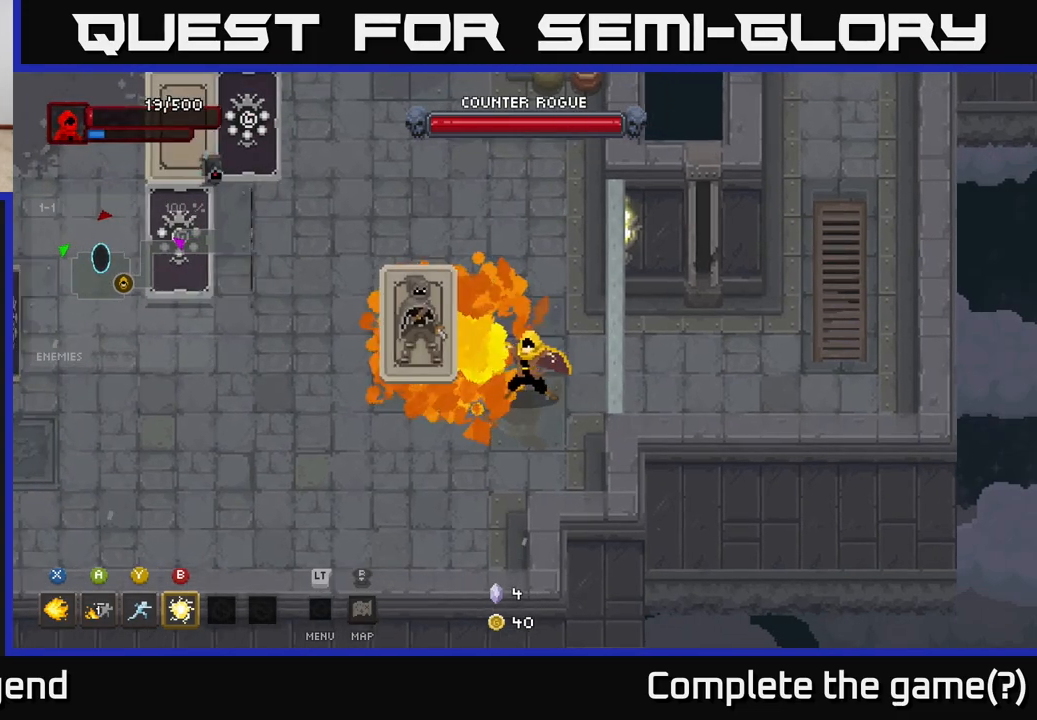
{"buttons": ["X"], "left_stick": "center", "right_stick": "center", "events": [[350, "left_stick", "center"]]}
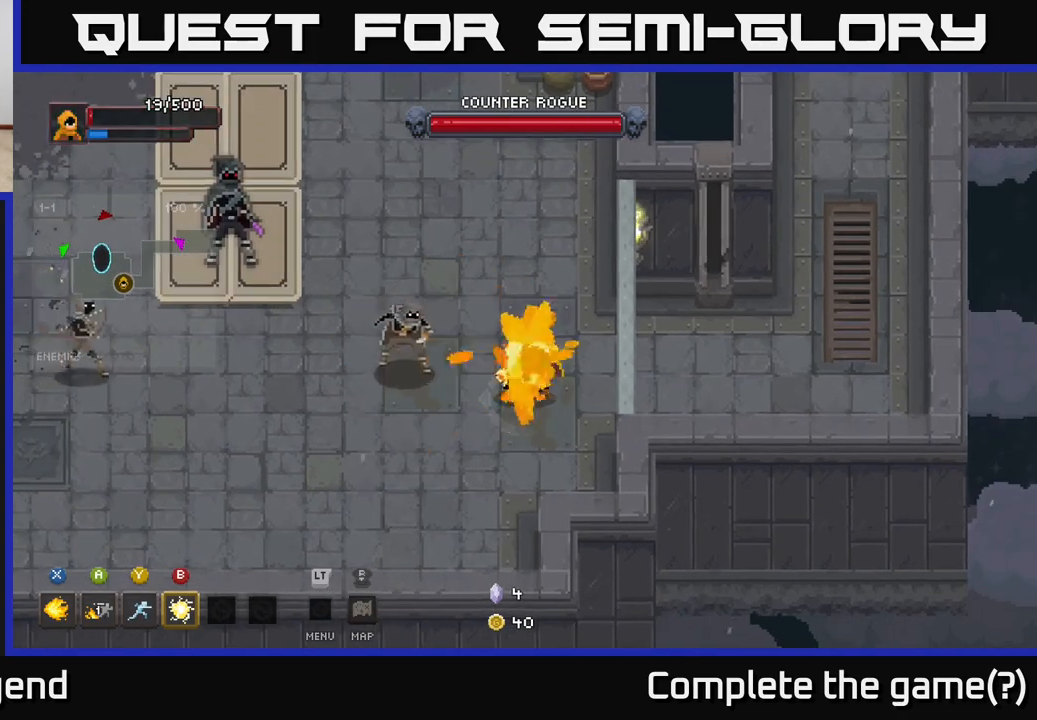
{"buttons": ["X"], "left_stick": "left", "right_stick": "center", "events": [[83, "left_stick", "left"], [283, "left_stick", "center"], [433, "left_stick", "left"]]}
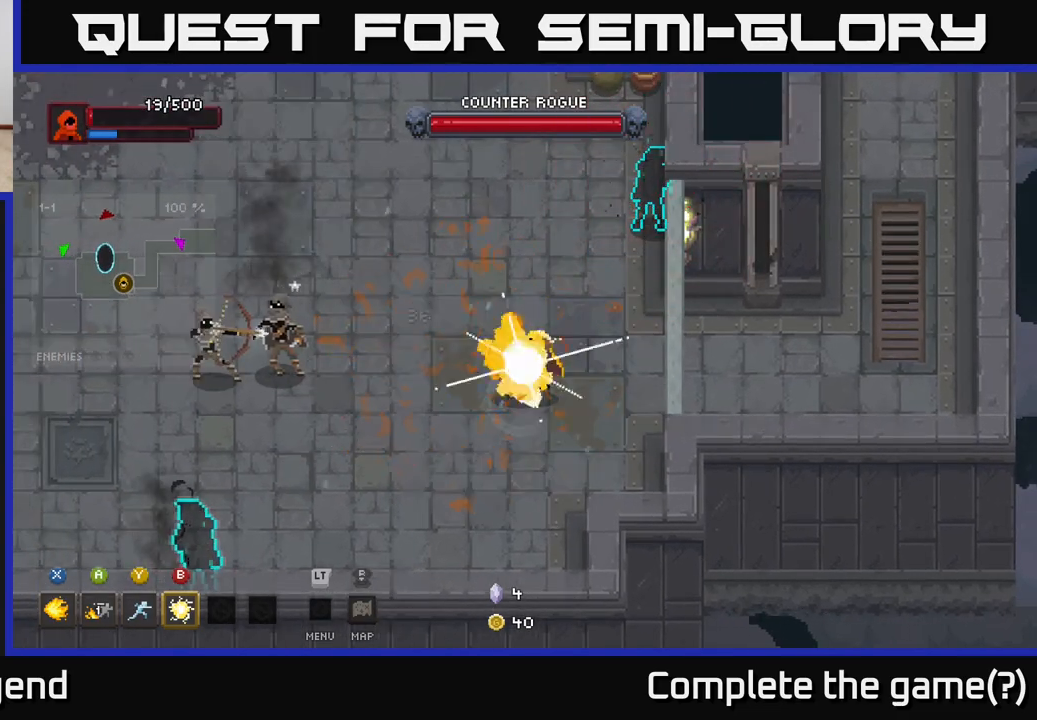
{"buttons": ["A"], "left_stick": "up-left", "right_stick": "center", "events": [[200, "X", "up"], [283, "left_stick", "up-left"], [350, "A", "down"]]}
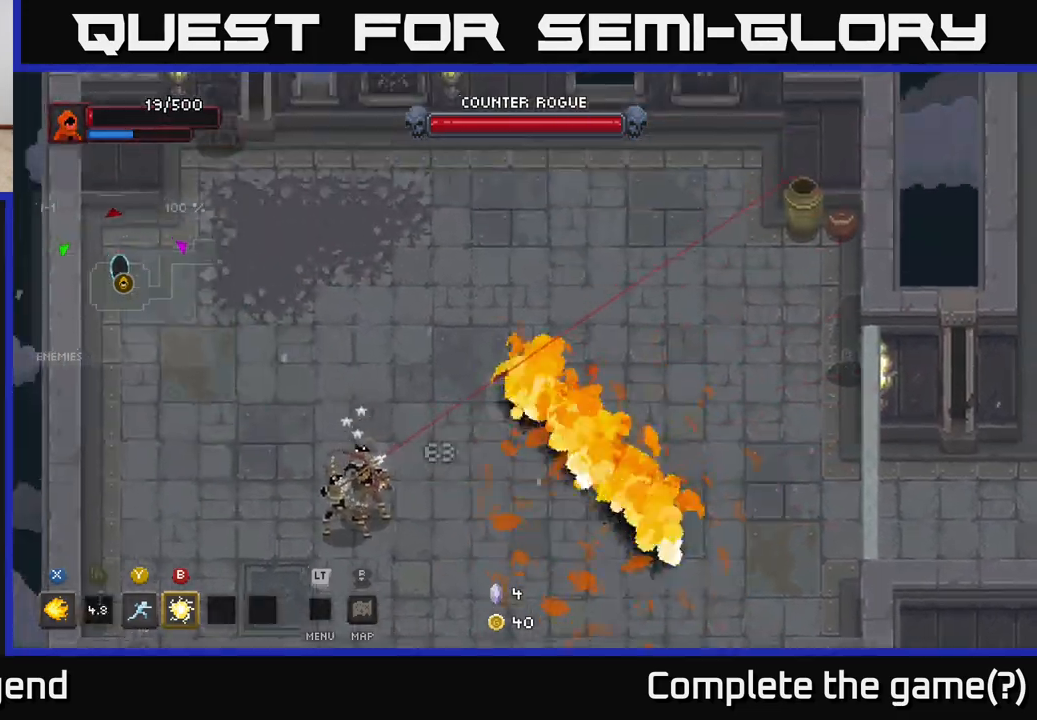
{"buttons": ["A"], "left_stick": "left", "right_stick": "center", "events": [[67, "A", "up"], [200, "left_stick", "down-left"], [250, "B", "down"], [333, "B", "up"], [467, "left_stick", "left"], [483, "A", "down"]]}
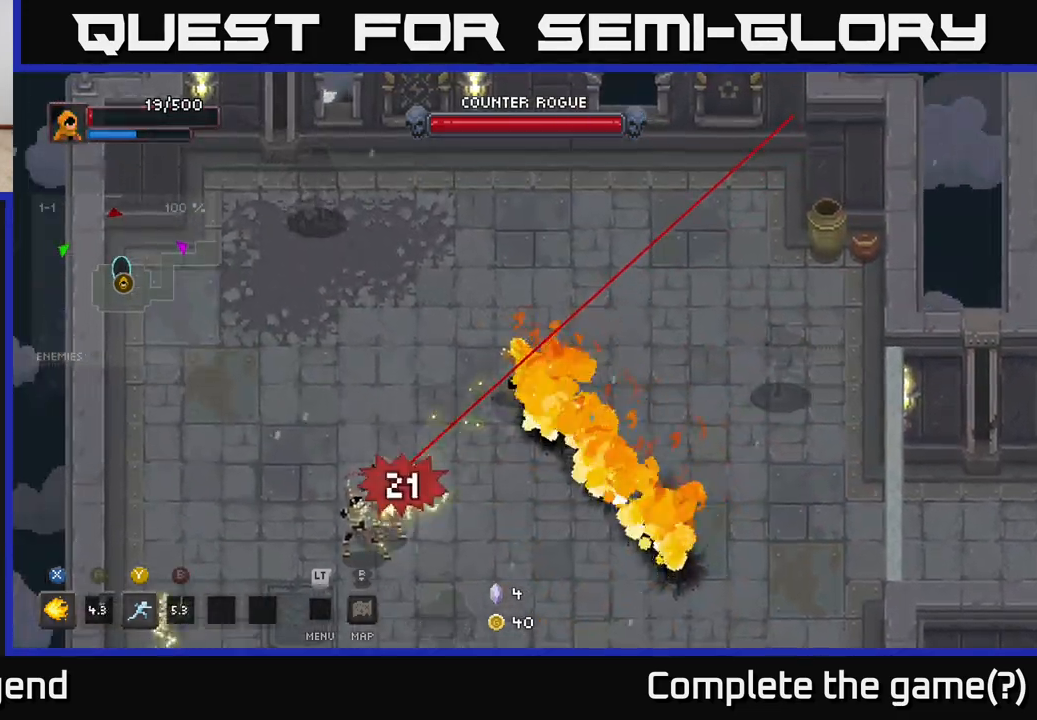
{"buttons": ["Y"], "left_stick": "down", "right_stick": "center", "events": [[83, "A", "up"], [150, "A", "down"], [233, "A", "up"], [417, "left_stick", "down"], [500, "Y", "down"]]}
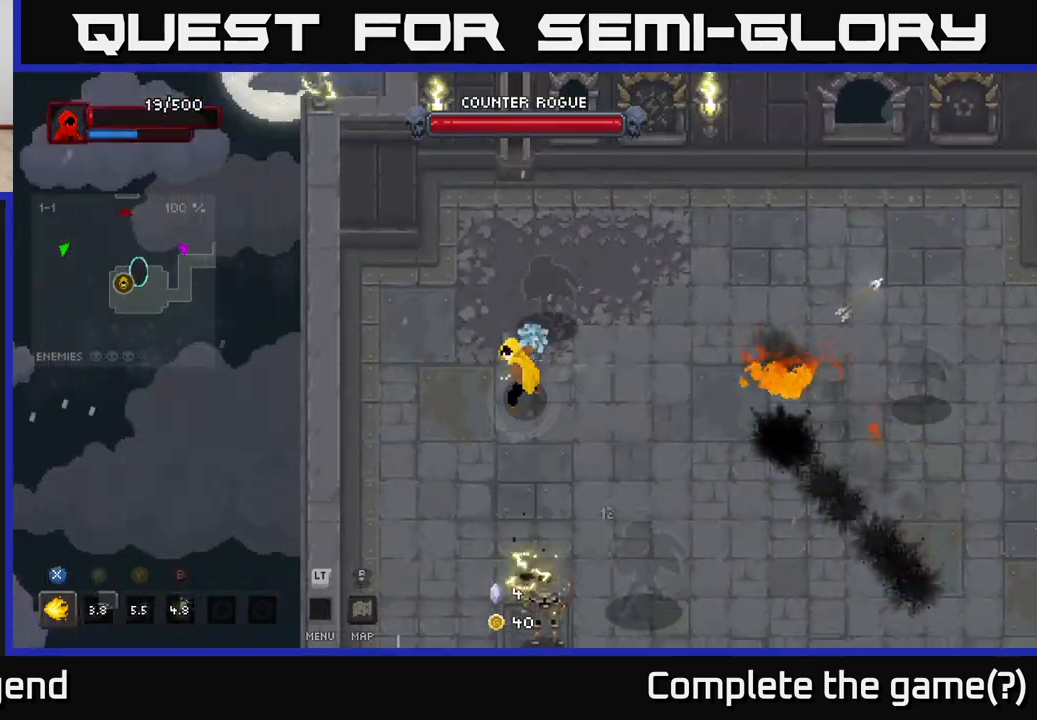
{"buttons": ["A"], "left_stick": "down-left", "right_stick": "center", "events": [[100, "Y", "up"], [283, "left_stick", "down-left"], [400, "A", "down"]]}
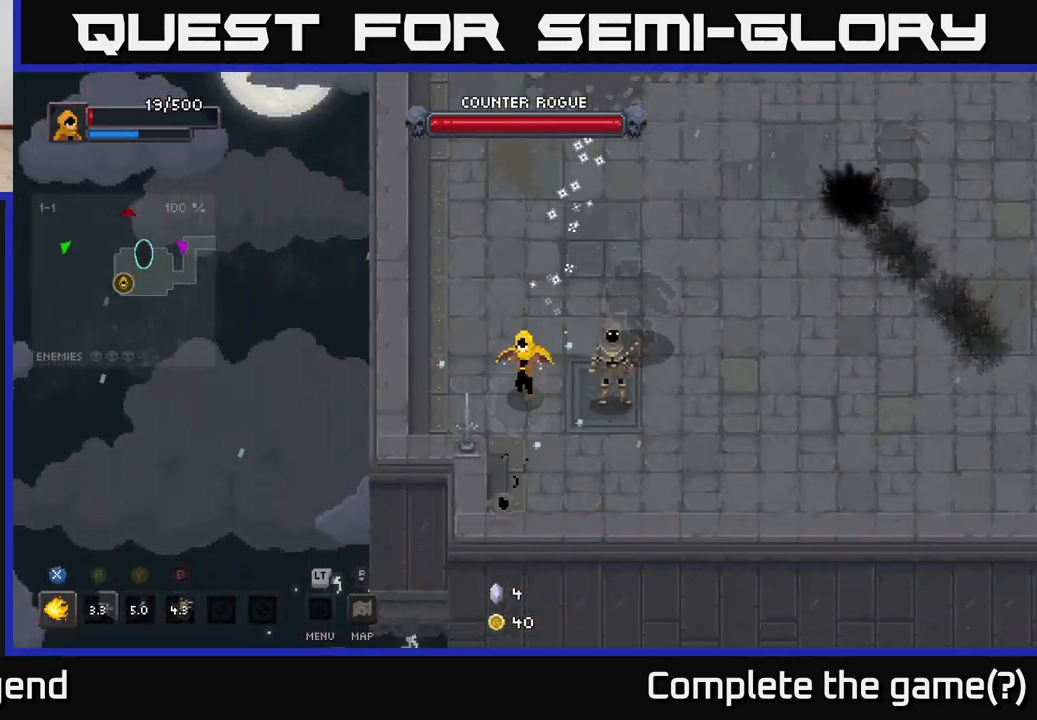
{"buttons": ["X"], "left_stick": "up-right", "right_stick": "center", "events": [[33, "A", "up"], [233, "left_stick", "down-right"], [317, "X", "down"], [317, "left_stick", "up-right"]]}
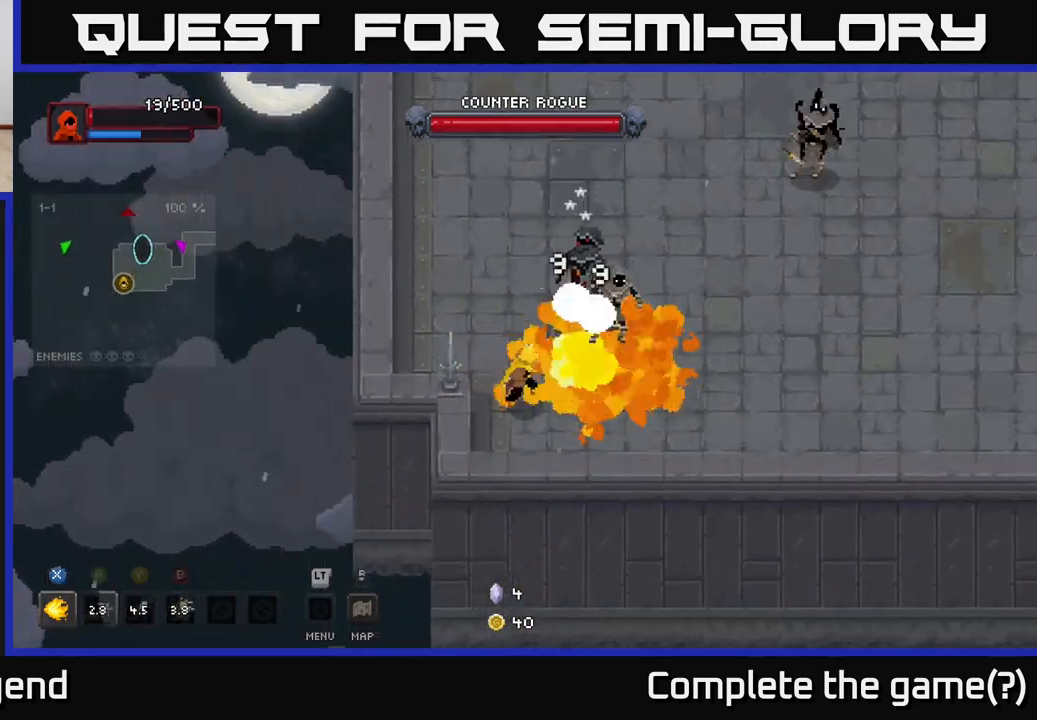
{"buttons": ["X"], "left_stick": "up-right", "right_stick": "center", "events": []}
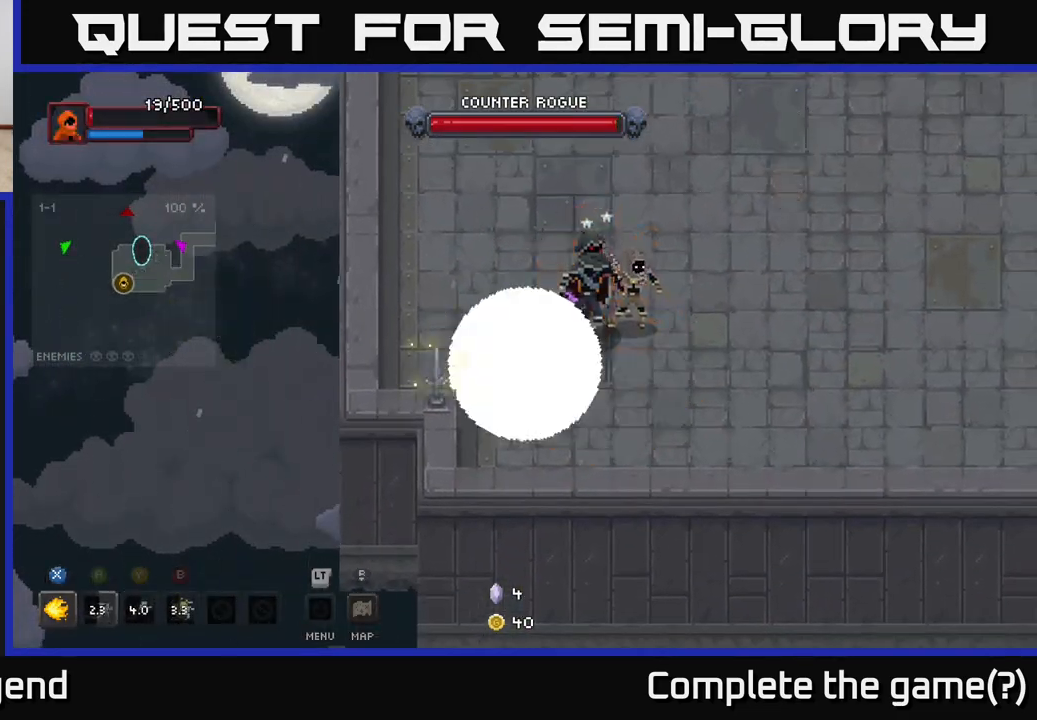
{"buttons": ["X"], "left_stick": "up-right", "right_stick": "center", "events": [[317, "left_stick", "center"], [433, "left_stick", "up-right"]]}
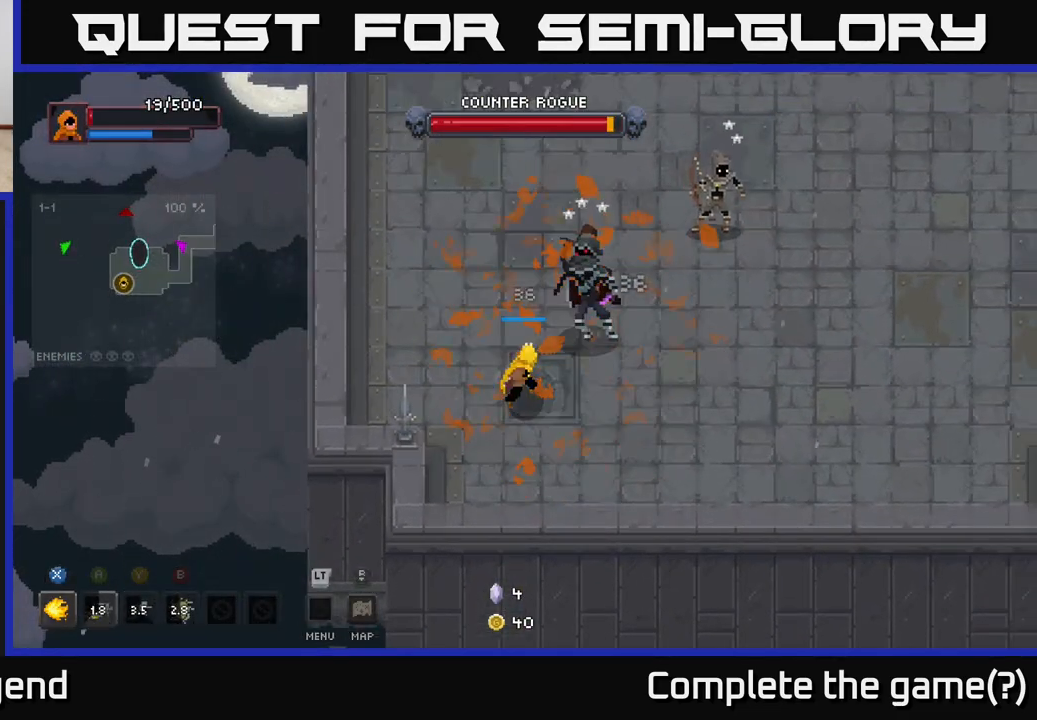
{"buttons": [], "left_stick": "up-right", "right_stick": "center", "events": [[283, "X", "up"]]}
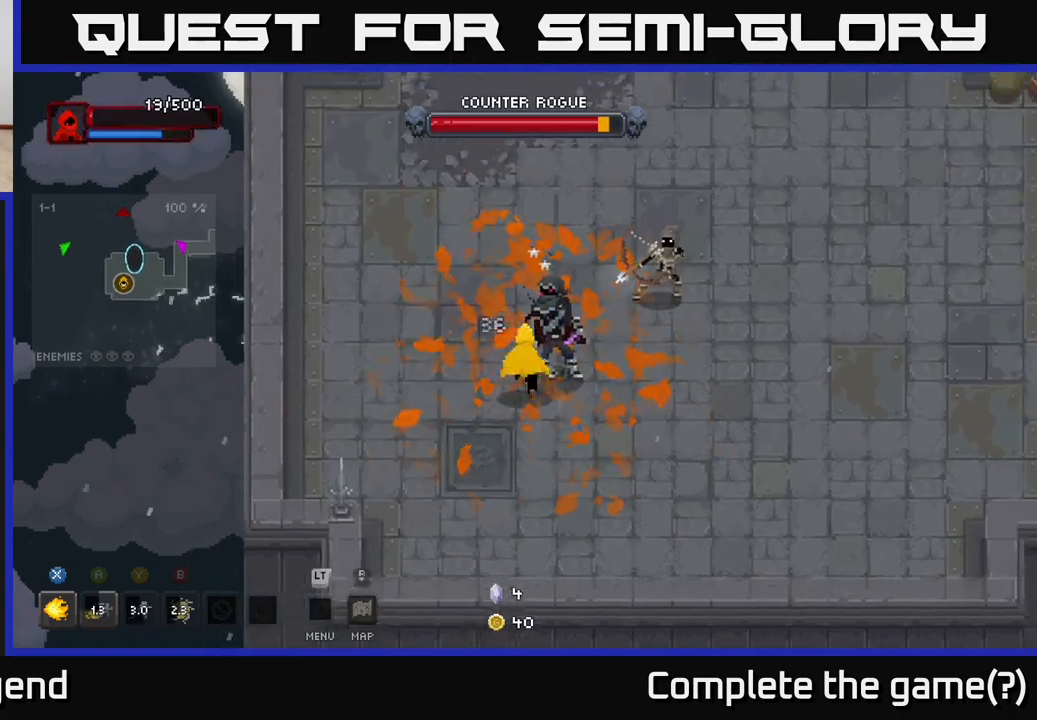
{"buttons": ["X"], "left_stick": "up-right", "right_stick": "center", "events": [[50, "X", "down"]]}
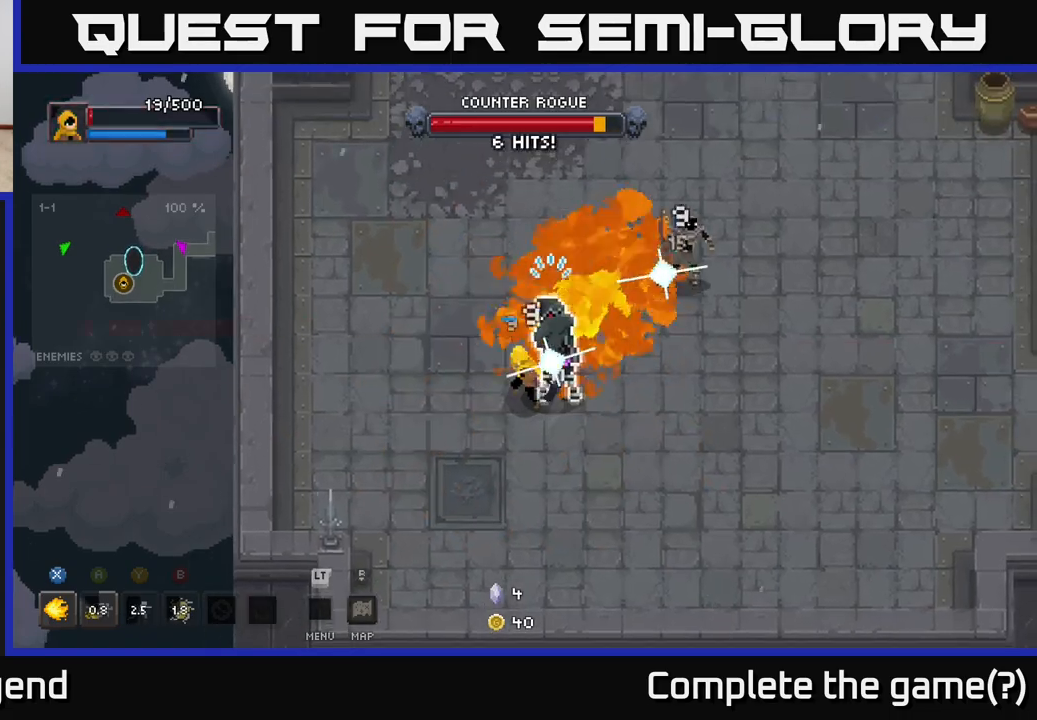
{"buttons": ["X"], "left_stick": "up-right", "right_stick": "center", "events": []}
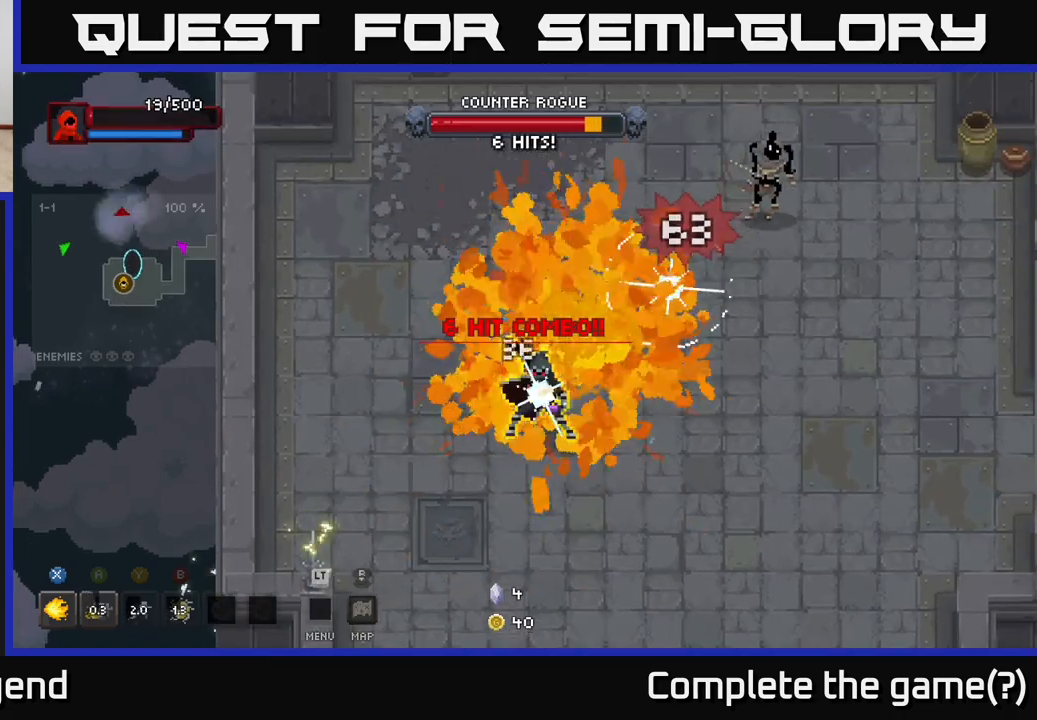
{"buttons": ["A"], "left_stick": "up-right", "right_stick": "center", "events": [[50, "X", "up"], [117, "A", "down"], [200, "A", "up"], [283, "A", "down"], [367, "A", "up"], [433, "A", "down"]]}
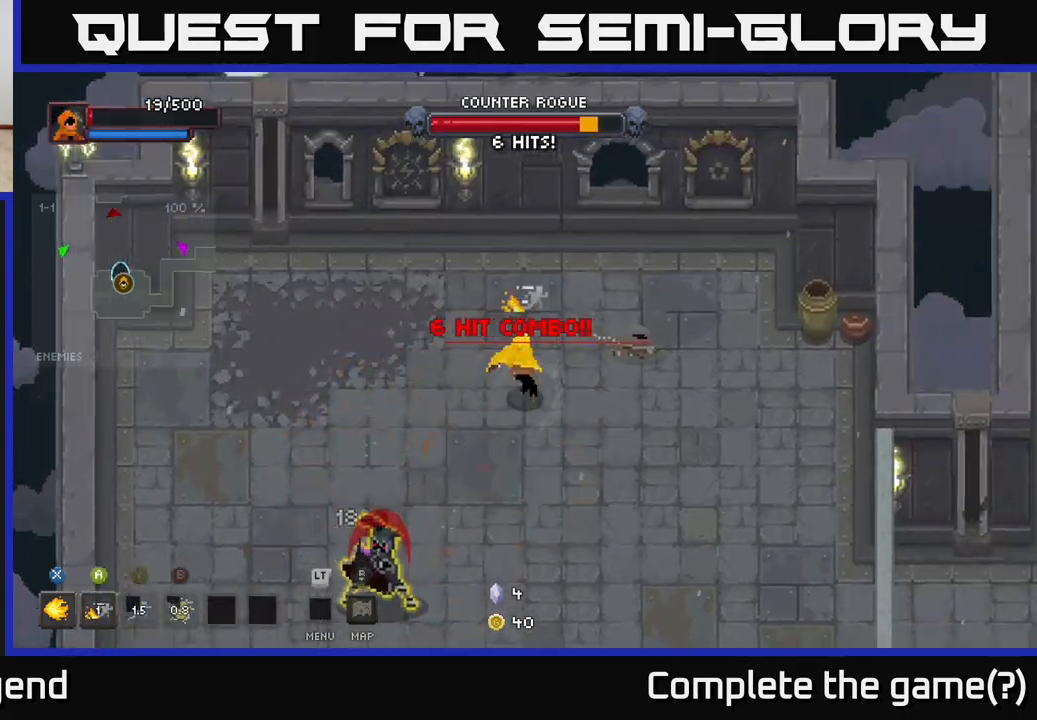
{"buttons": [], "left_stick": "down-right", "right_stick": "center", "events": [[33, "A", "up"], [117, "A", "down"], [183, "A", "up"], [350, "left_stick", "right"], [500, "left_stick", "down-right"]]}
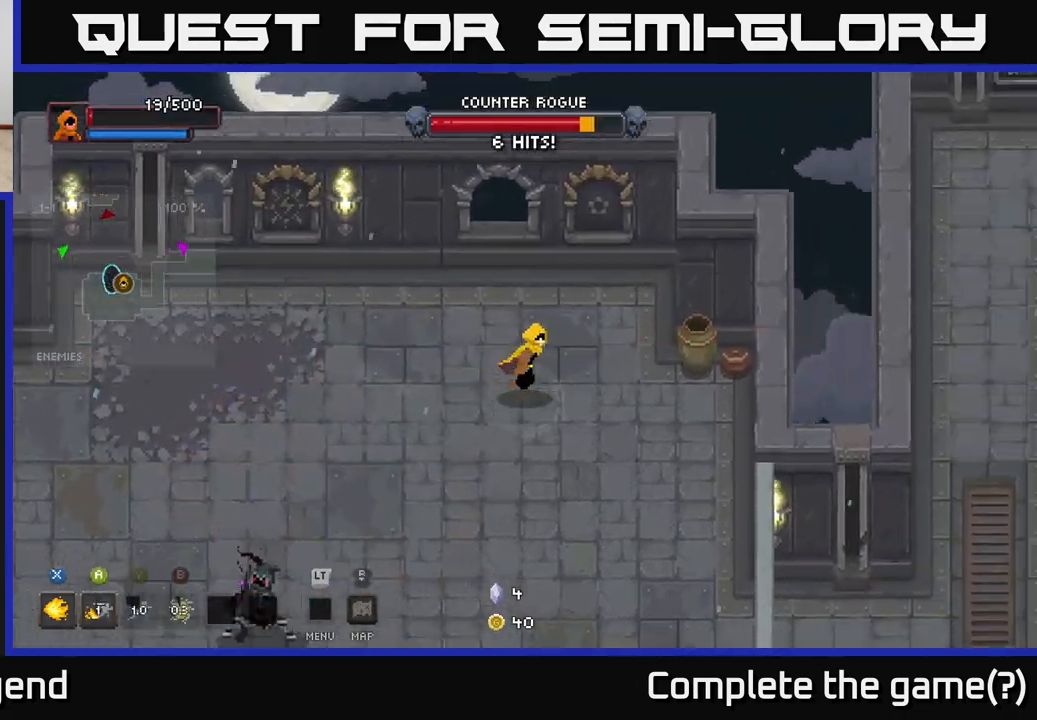
{"buttons": [], "left_stick": "down-left", "right_stick": "center", "events": [[150, "left_stick", "down"], [317, "left_stick", "down-left"]]}
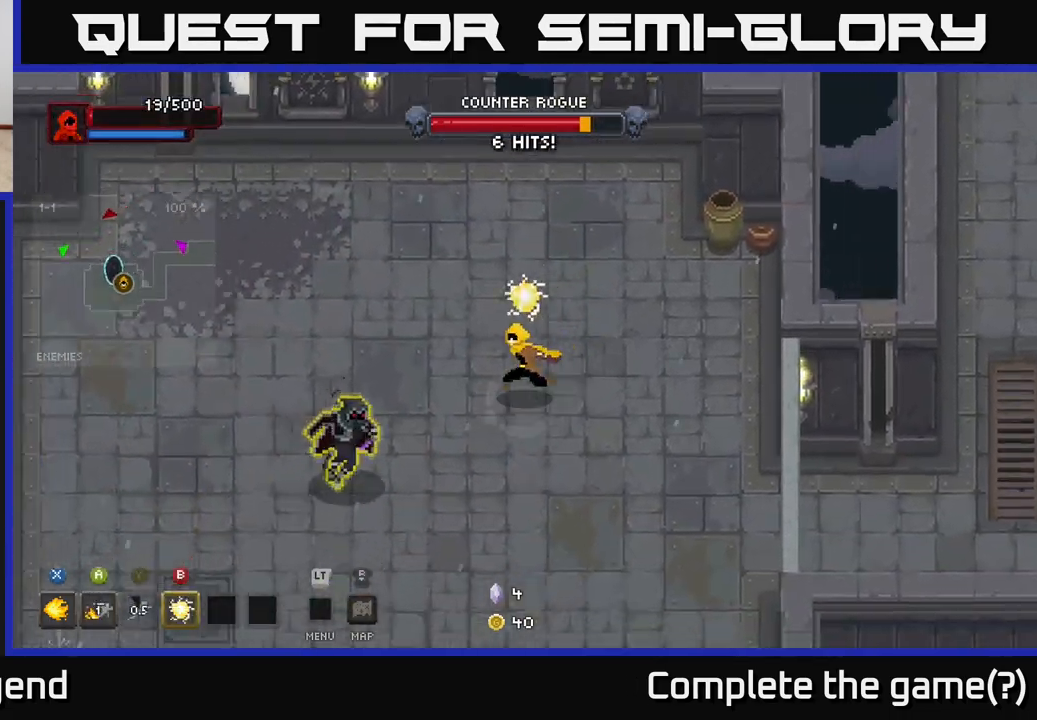
{"buttons": ["A"], "left_stick": "down-left", "right_stick": "center", "events": [[100, "X", "down"], [183, "X", "up"], [367, "A", "down"]]}
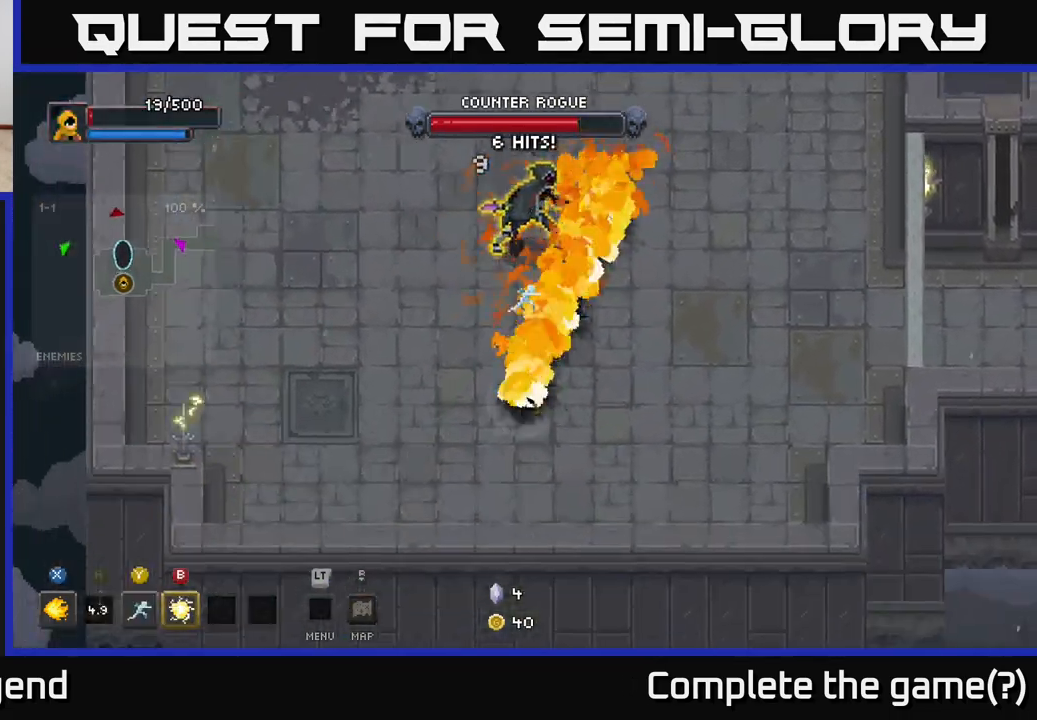
{"buttons": ["X"], "left_stick": "up", "right_stick": "center", "events": [[50, "A", "up"], [267, "left_stick", "up-left"], [317, "left_stick", "up"], [433, "X", "down"]]}
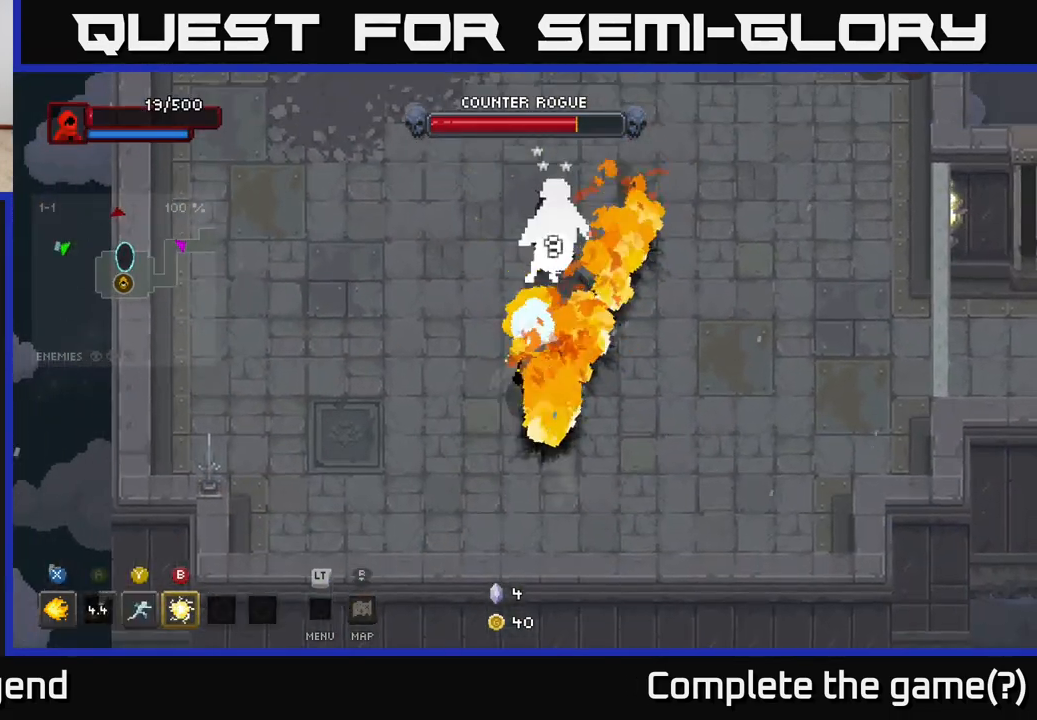
{"buttons": ["X"], "left_stick": "up", "right_stick": "center", "events": []}
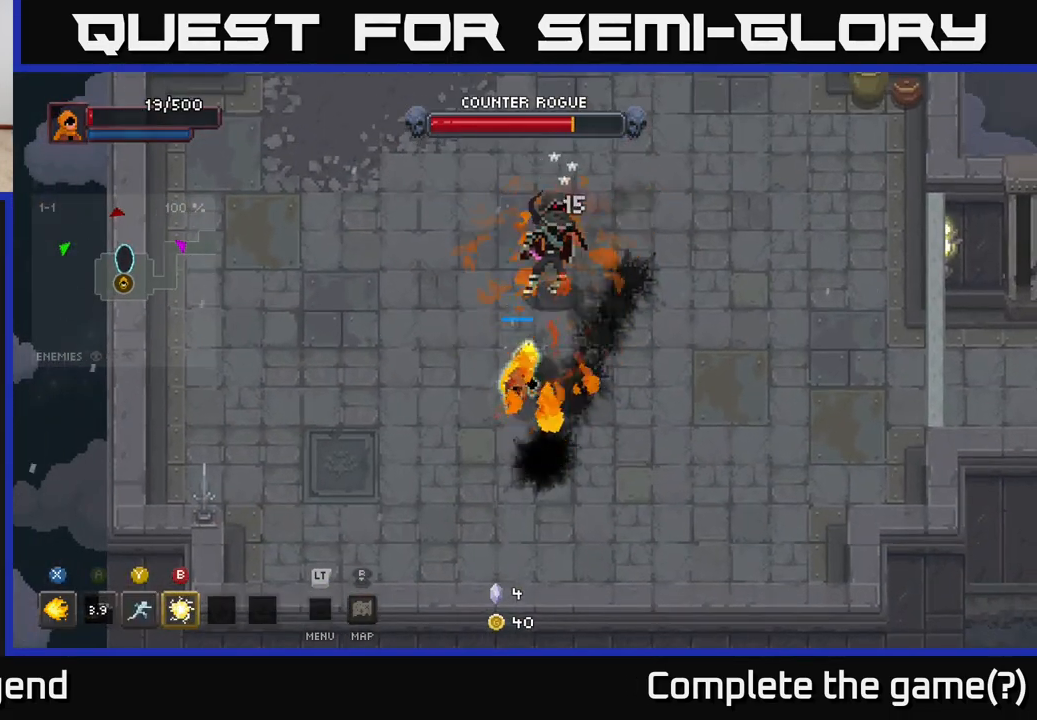
{"buttons": ["X"], "left_stick": "up", "right_stick": "center", "events": []}
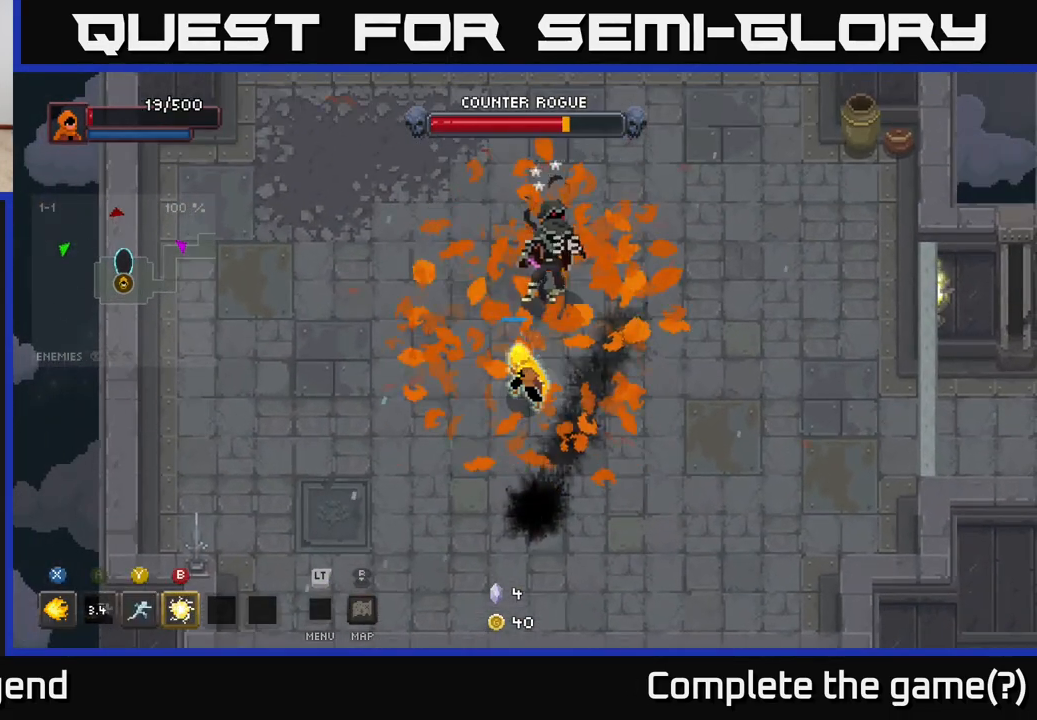
{"buttons": [], "left_stick": "up", "right_stick": "center", "events": [[317, "X", "up"], [383, "B", "down"], [467, "B", "up"]]}
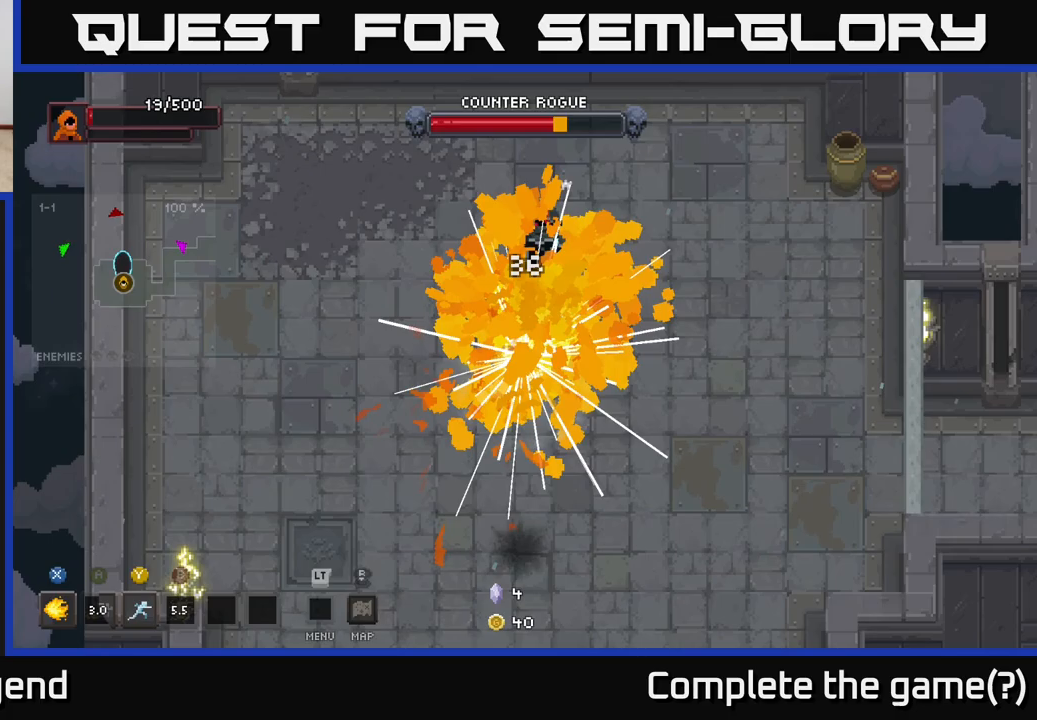
{"buttons": ["Y"], "left_stick": "up", "right_stick": "center", "events": [[467, "Y", "down"]]}
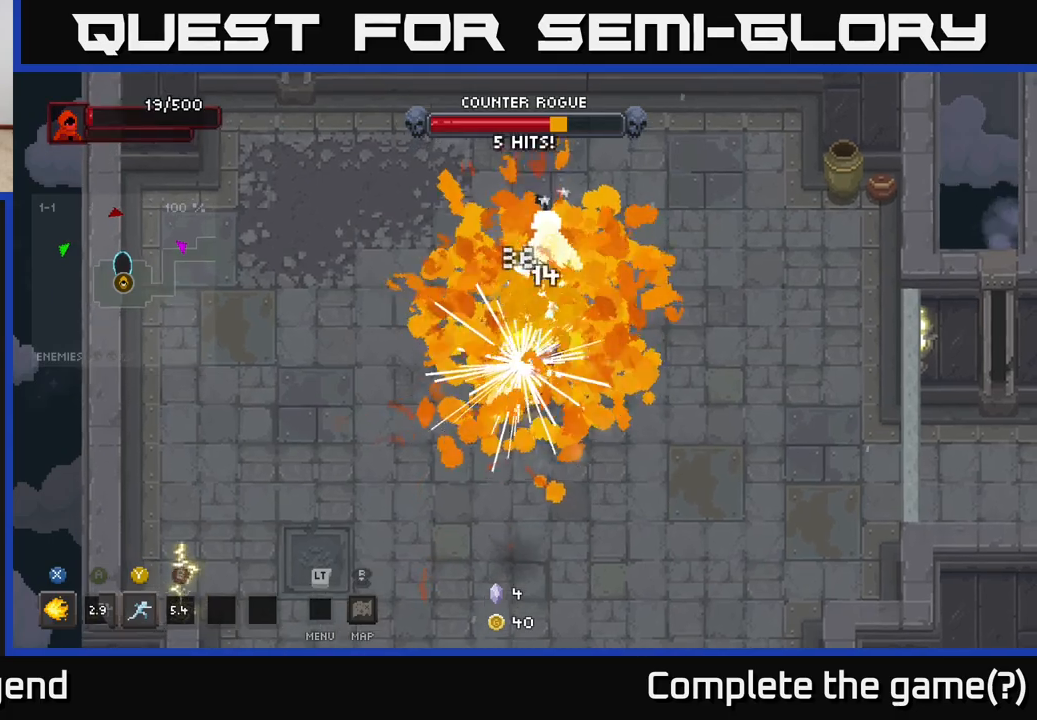
{"buttons": [], "left_stick": "up", "right_stick": "center", "events": [[33, "Y", "up"], [117, "Y", "down"], [167, "Y", "up"], [217, "Y", "down"], [300, "Y", "up"], [350, "Y", "down"], [417, "Y", "up"]]}
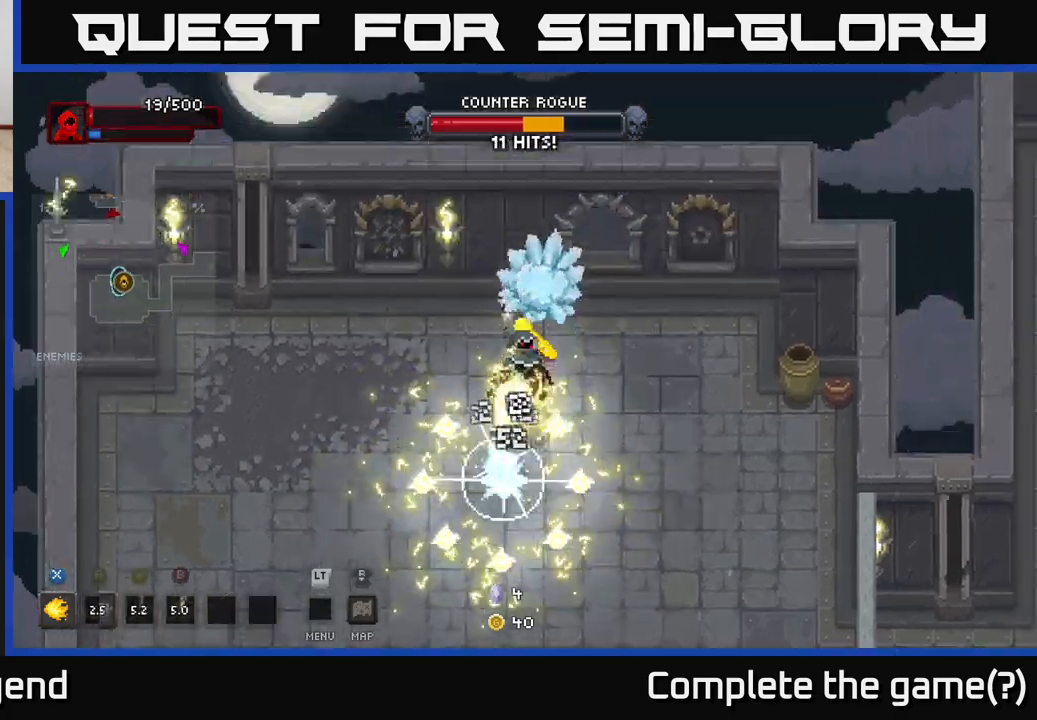
{"buttons": ["X"], "left_stick": "down", "right_stick": "center", "events": [[100, "left_stick", "up-right"], [217, "left_stick", "down"], [283, "X", "down"]]}
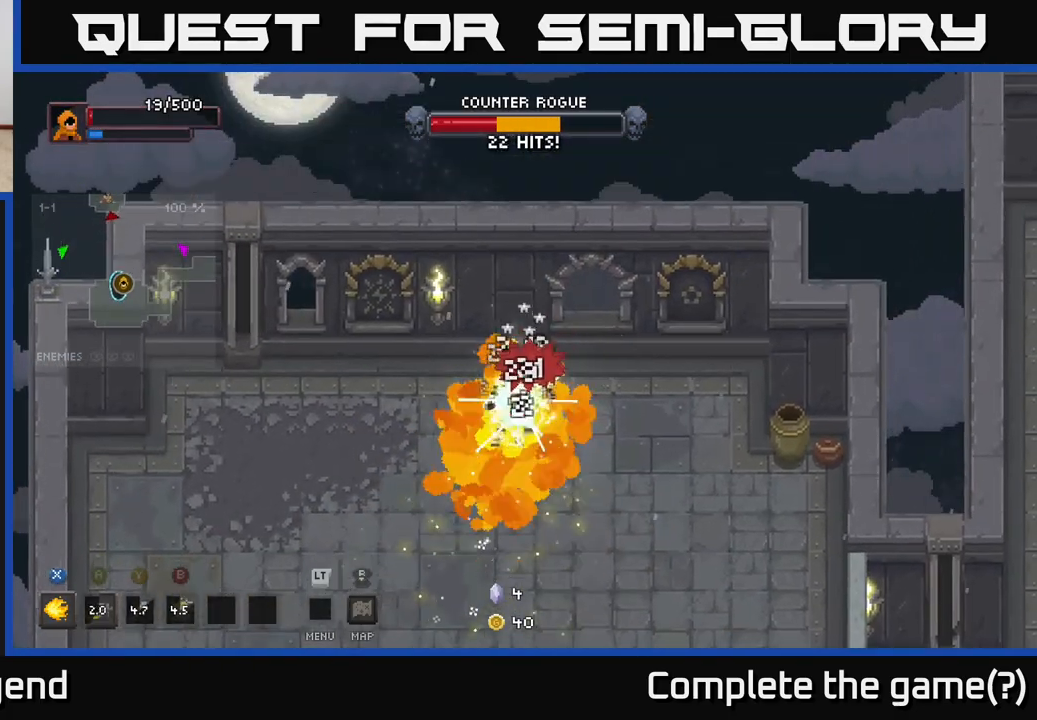
{"buttons": ["X"], "left_stick": "center", "right_stick": "center", "events": [[350, "left_stick", "center"]]}